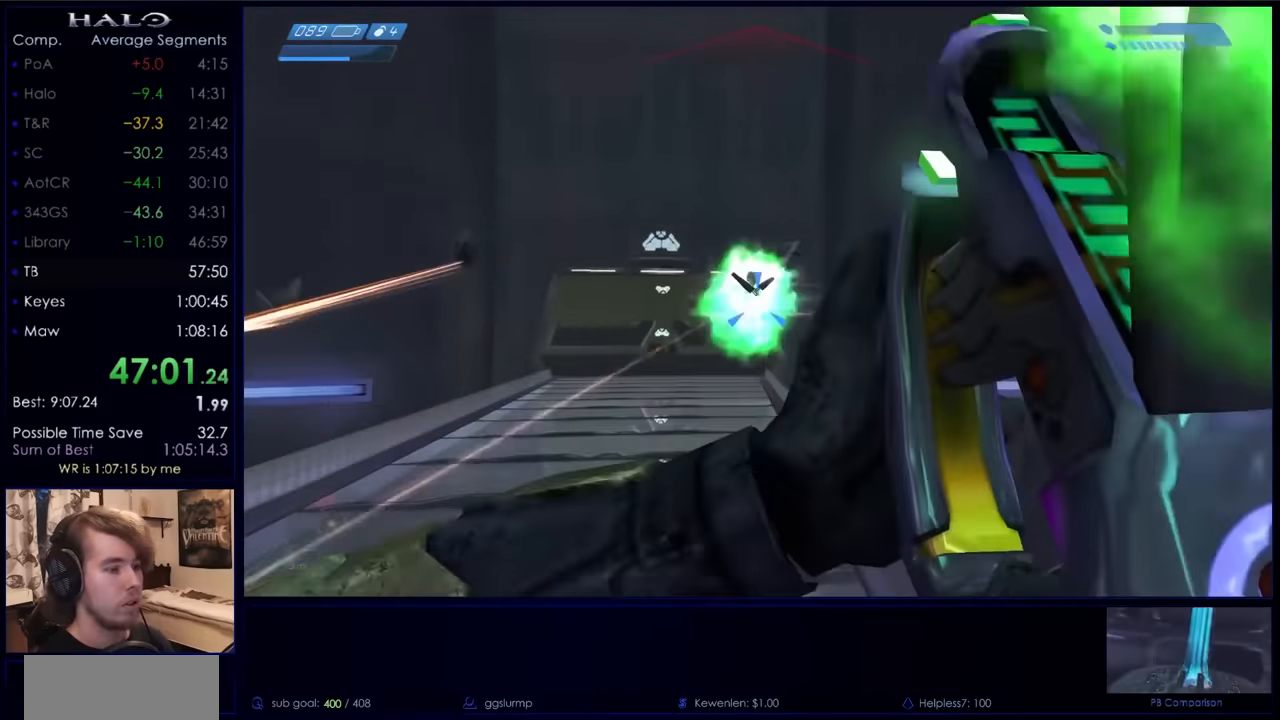
Gameplay with keyboard and mouse; each line is a JSON object with the keys and mouse buttons held at the frame after it. "events" lists presses ("down") and releases ("up") of "a", "c", "ctrl", "d", "down", "e", "f", "q", "r", "return", "s", "space", "up", "w", "x", "z", "mouse_left", "mouse_wheel", "mouse_right", "mouse_mb4" and "mouse_mb5" between this image and that frame as [ms after this image, input, new state], when the widget could be followed in between. "mouse_left", "mouse_wheel", "mouse_right", "mouse_mb4", "mouse_mb5" = the "left", "wheel", "right", "mb4", "mb5" buttons of the "mouse" list. No other keys are recorded. "wheel" means that the mouse wheel is clicked or scrolled. Not read: mouse_move.
{"keys": ["space", "w"], "mouse": [], "events": [[34, "mouse_left", "up"], [134, "mouse_left", "down"], [267, "mouse_left", "up"], [400, "mouse_left", "down"], [500, "mouse_left", "up"], [500, "space", "down"]]}
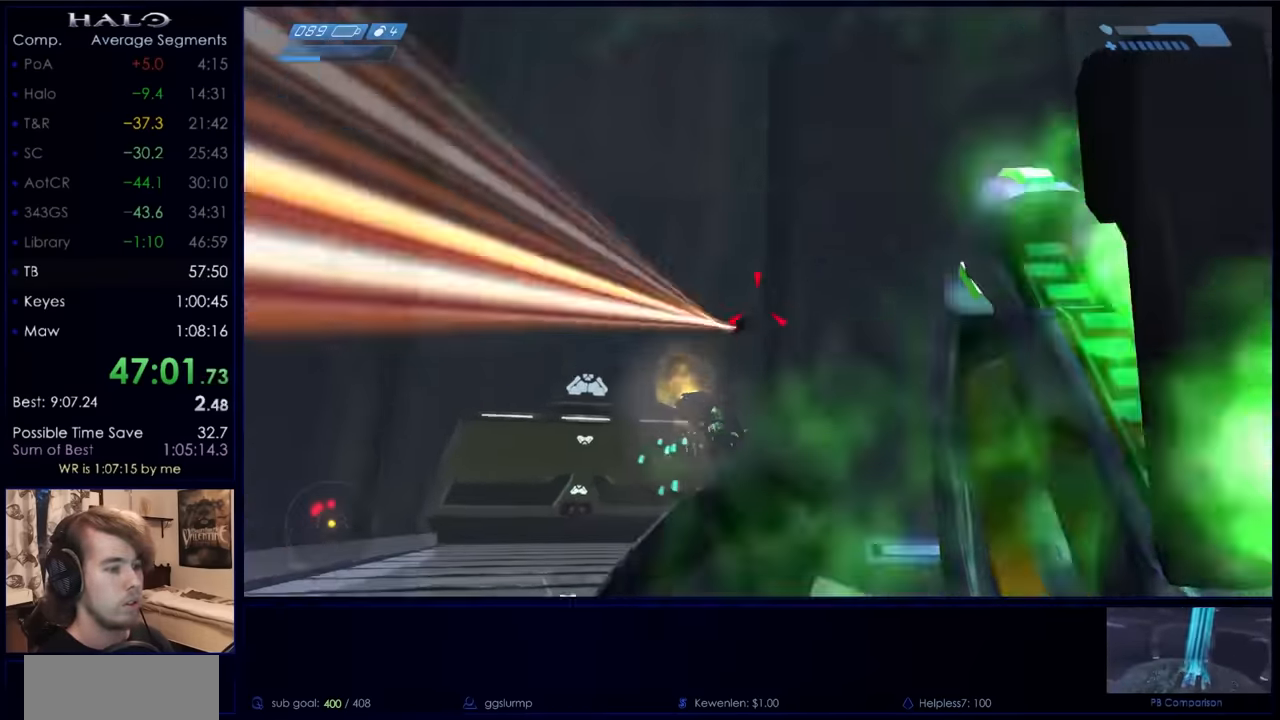
{"keys": ["a", "w"], "mouse": [], "events": [[34, "mouse_left", "down"], [100, "a", "down"], [200, "mouse_left", "up"], [200, "space", "up"], [234, "mouse_left", "down"], [334, "mouse_left", "up"], [434, "mouse_left", "down"], [500, "mouse_left", "up"]]}
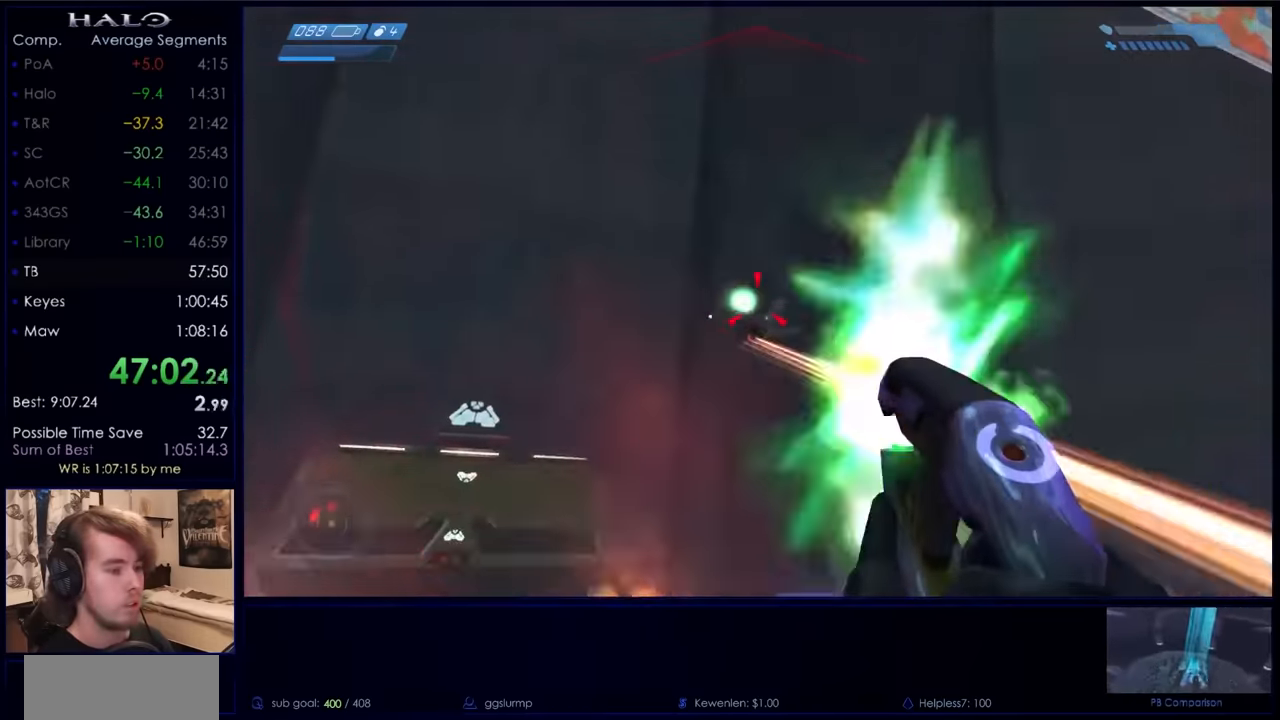
{"keys": ["a", "w"], "mouse": [], "events": [[67, "mouse_left", "down"], [167, "mouse_left", "up"], [267, "mouse_left", "down"], [300, "mouse_left", "up"], [400, "mouse_left", "down"], [500, "mouse_left", "up"]]}
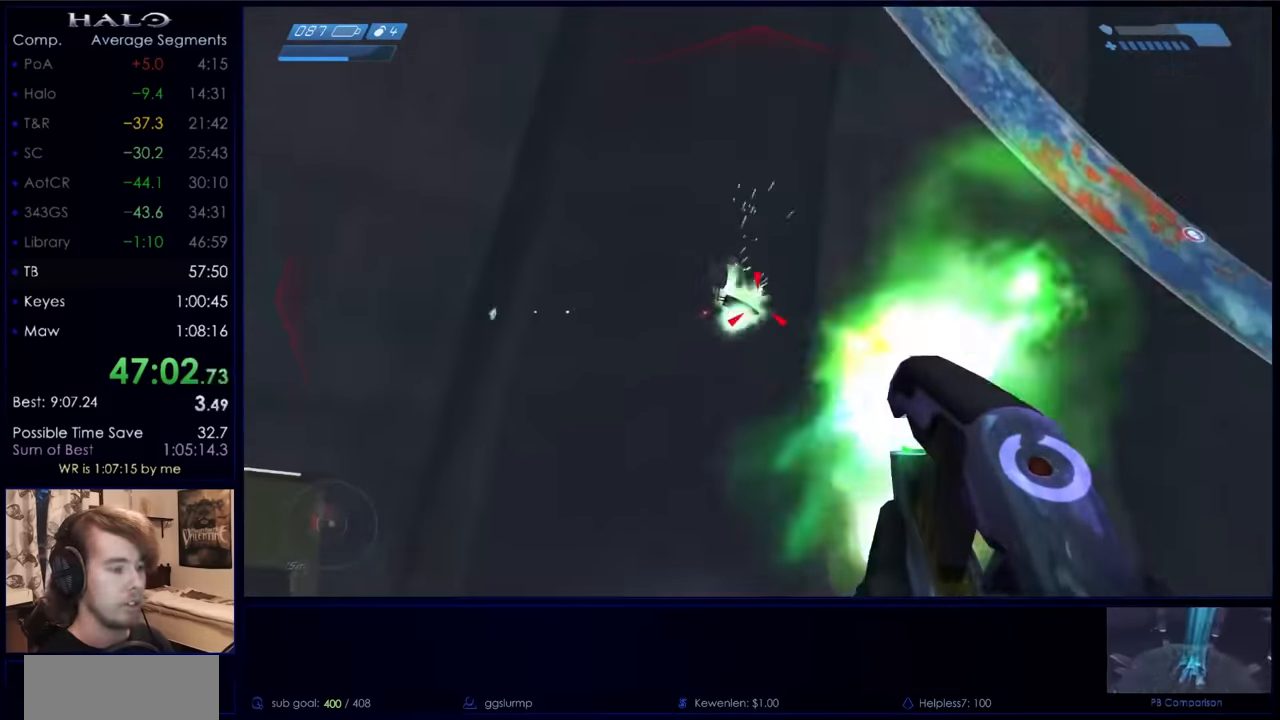
{"keys": ["a", "w"], "mouse": [], "events": [[34, "mouse_left", "down"], [134, "mouse_left", "up"], [167, "mouse_left", "down"], [267, "mouse_left", "up"], [366, "mouse_left", "down"], [466, "mouse_left", "up"]]}
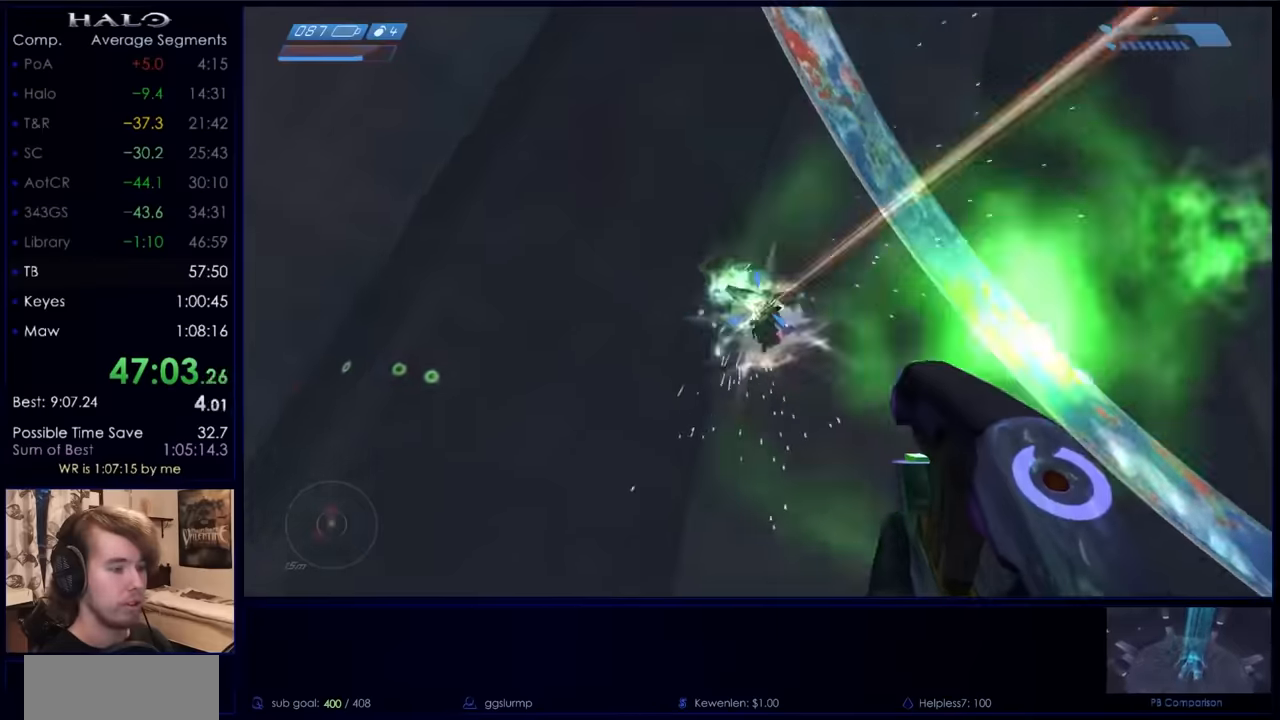
{"keys": ["w"], "mouse": ["left"], "events": [[33, "mouse_left", "down"], [133, "mouse_left", "up"], [200, "w", "up"], [233, "mouse_left", "down"], [266, "w", "down"], [366, "a", "up"]]}
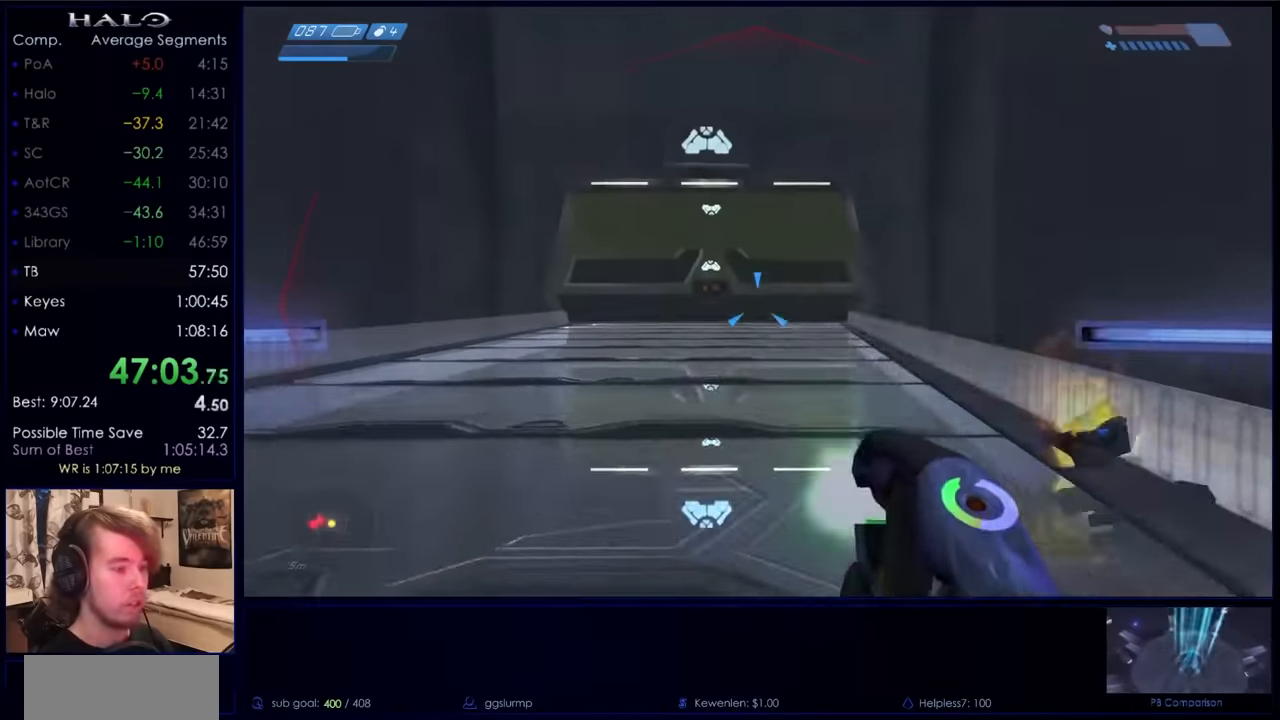
{"keys": ["d"], "mouse": ["left"], "events": [[166, "space", "down"], [233, "d", "down"], [300, "w", "up"], [400, "space", "up"]]}
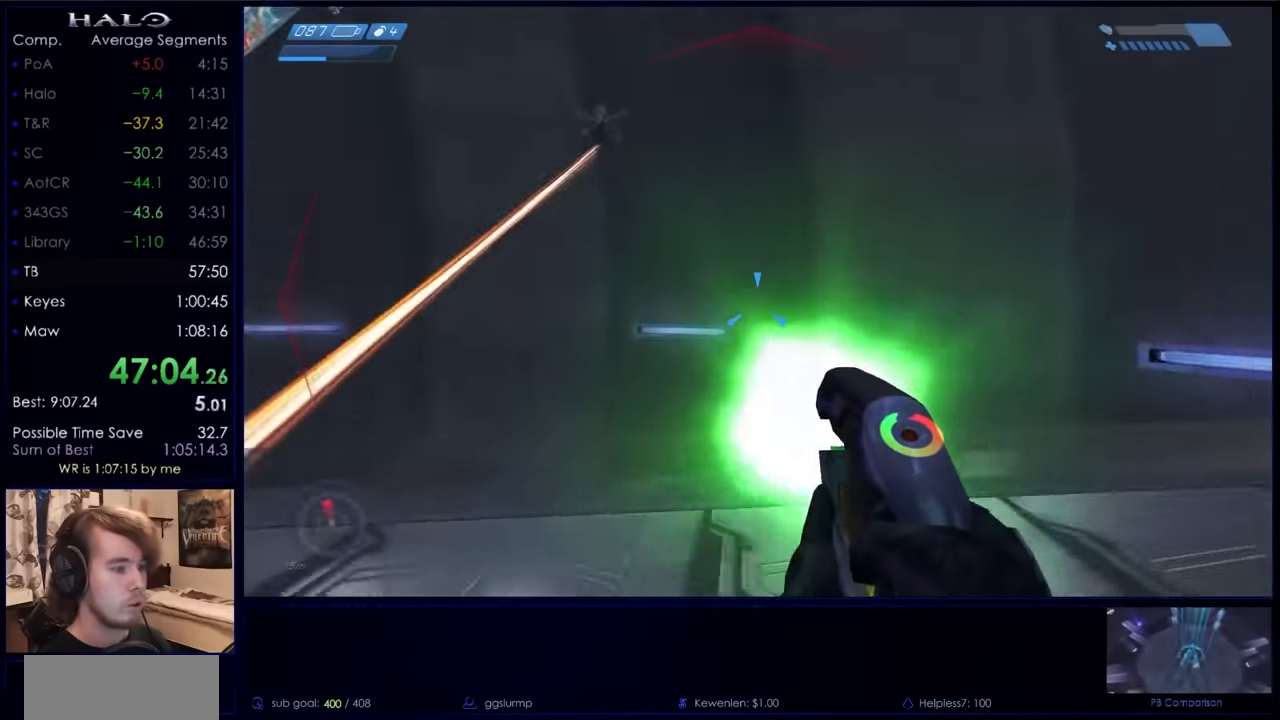
{"keys": ["d"], "mouse": ["left"], "events": [[300, "mouse_left", "up"], [300, "s", "down"], [400, "mouse_left", "down"], [466, "s", "up"]]}
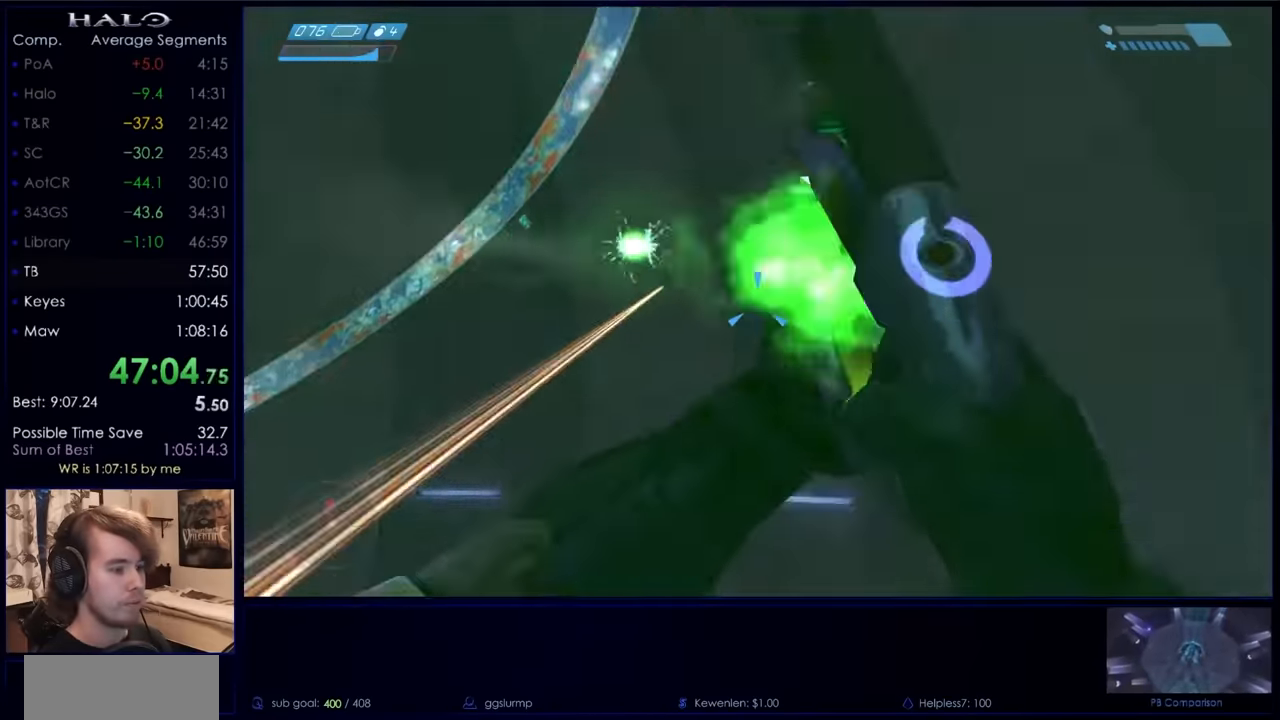
{"keys": ["w"], "mouse": ["left"], "events": [[100, "w", "down"], [200, "d", "up"]]}
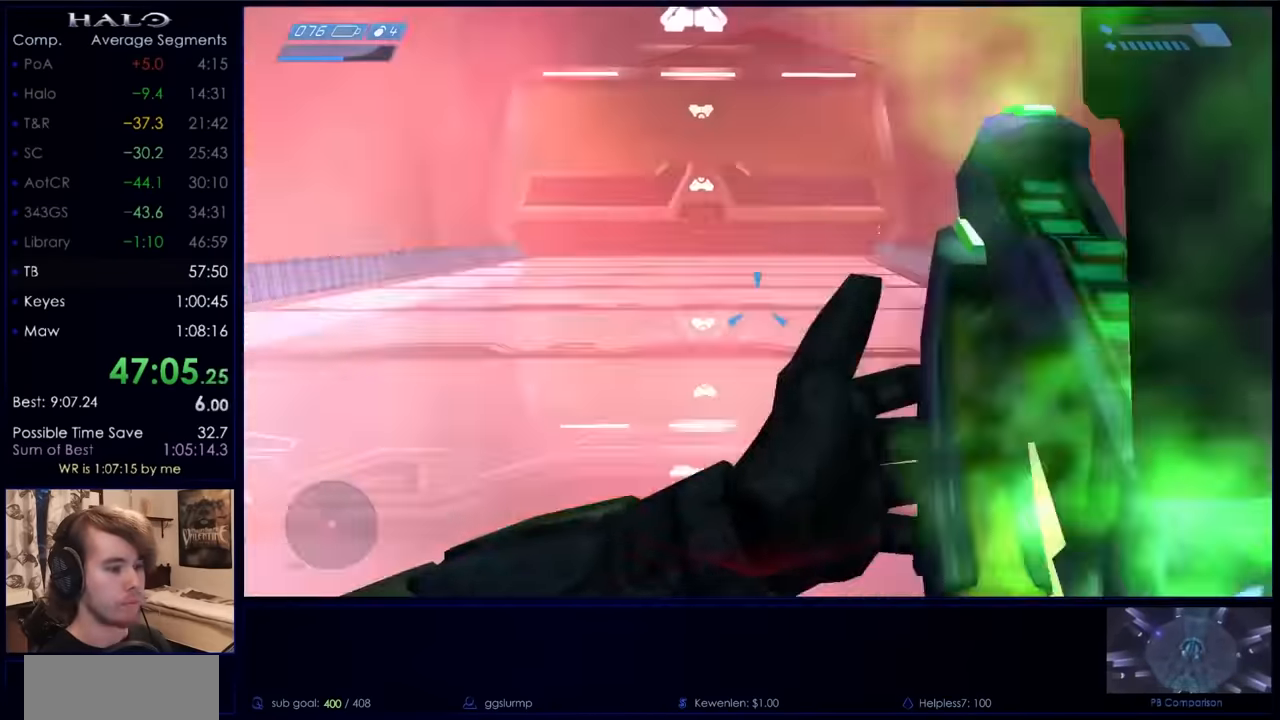
{"keys": ["d"], "mouse": ["left"], "events": [[300, "space", "down"], [333, "d", "down"], [433, "space", "up"], [433, "w", "up"]]}
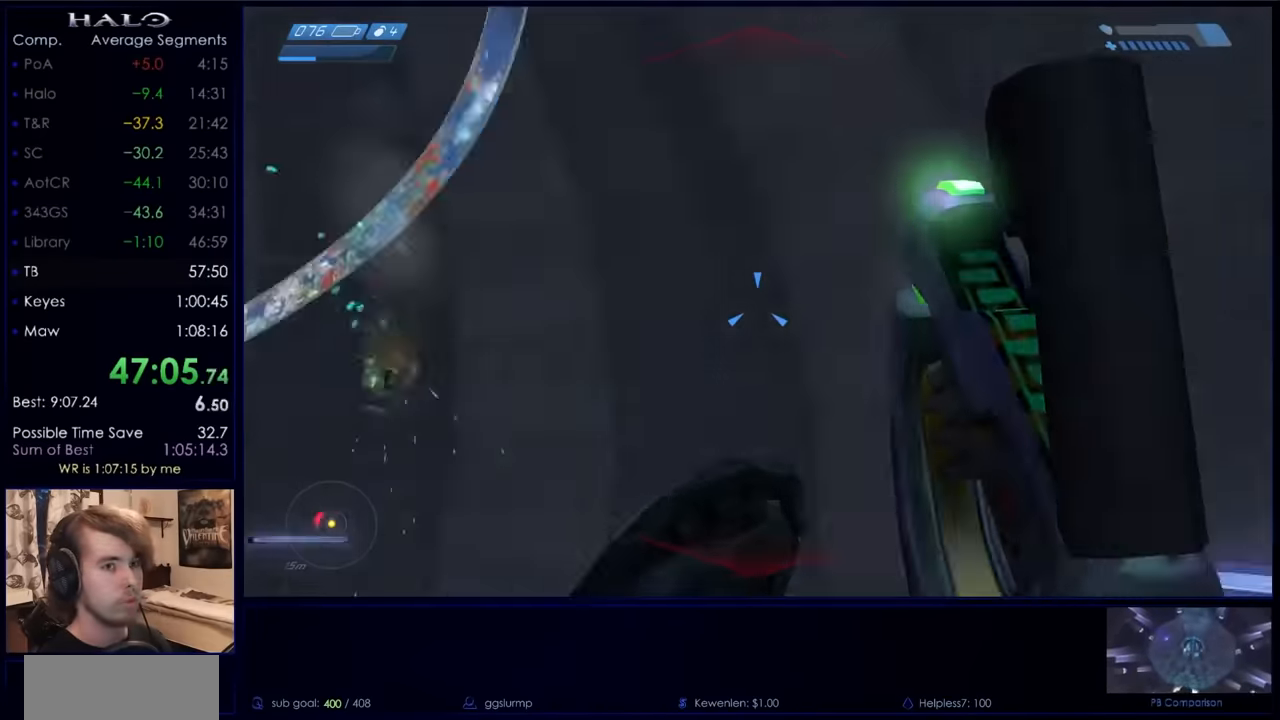
{"keys": ["d", "s"], "mouse": ["left"], "events": [[66, "s", "down"]]}
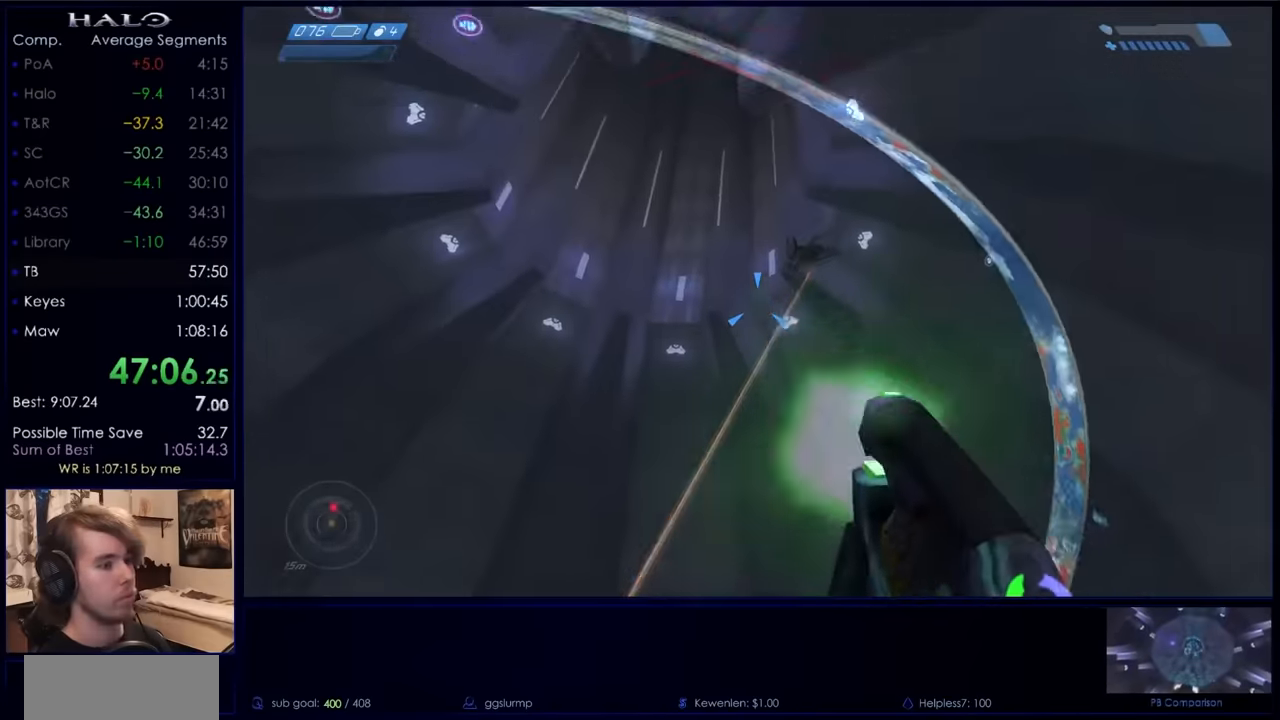
{"keys": ["d", "s"], "mouse": ["left"], "events": [[133, "mouse_left", "up"], [233, "mouse_left", "down"], [433, "mouse_left", "up"], [466, "mouse_left", "down"]]}
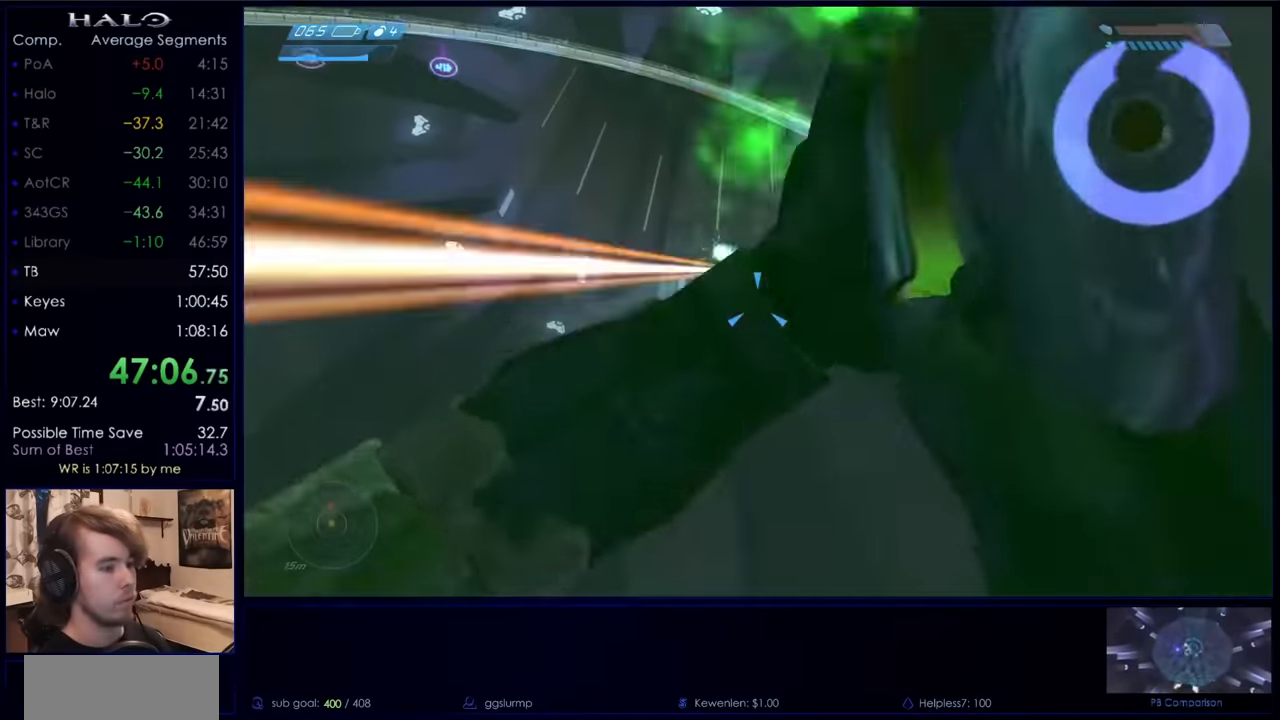
{"keys": ["d", "w"], "mouse": [], "events": [[300, "mouse_left", "up"], [400, "s", "up"], [466, "w", "down"]]}
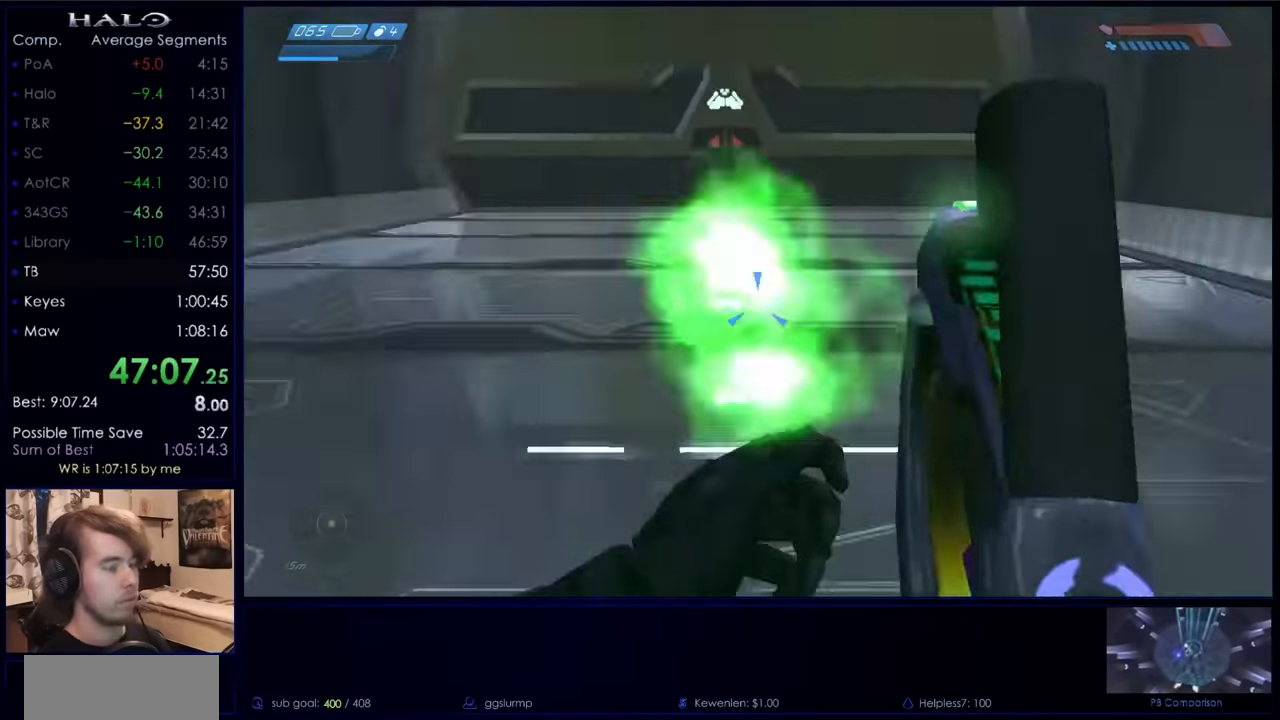
{"keys": ["w"], "mouse": [], "events": [[66, "d", "up"]]}
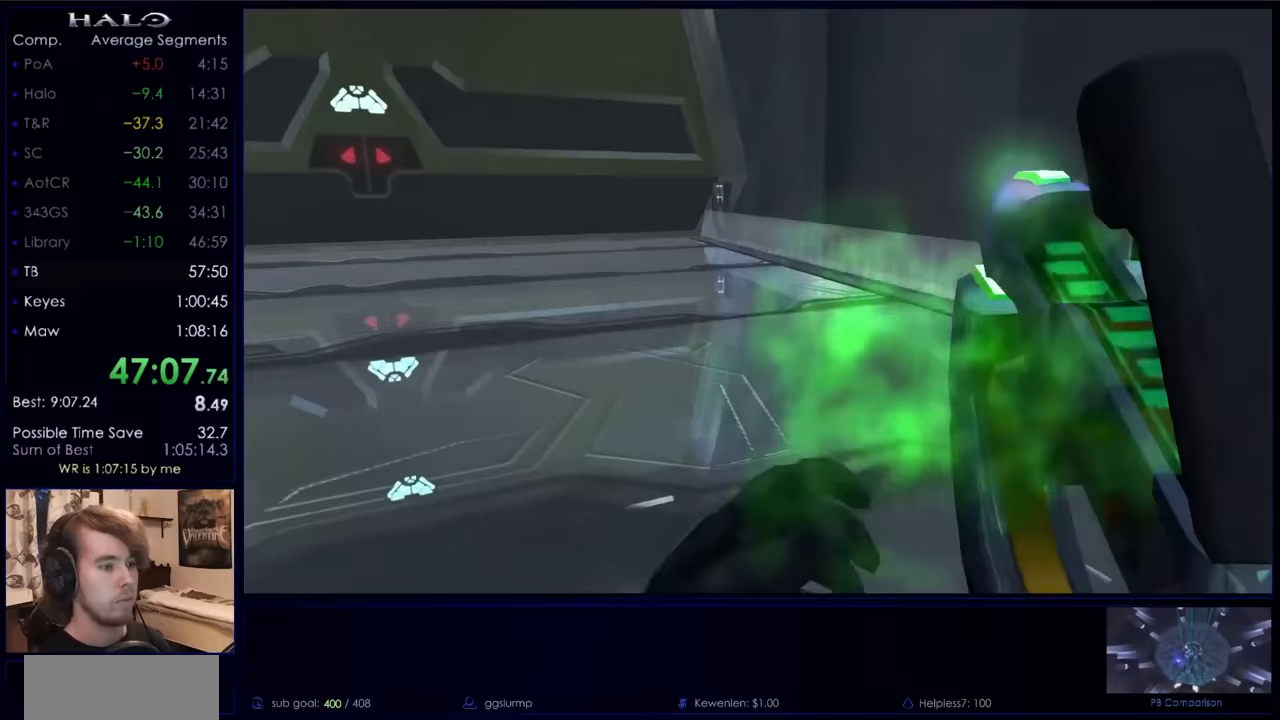
{"keys": ["w"], "mouse": [], "events": []}
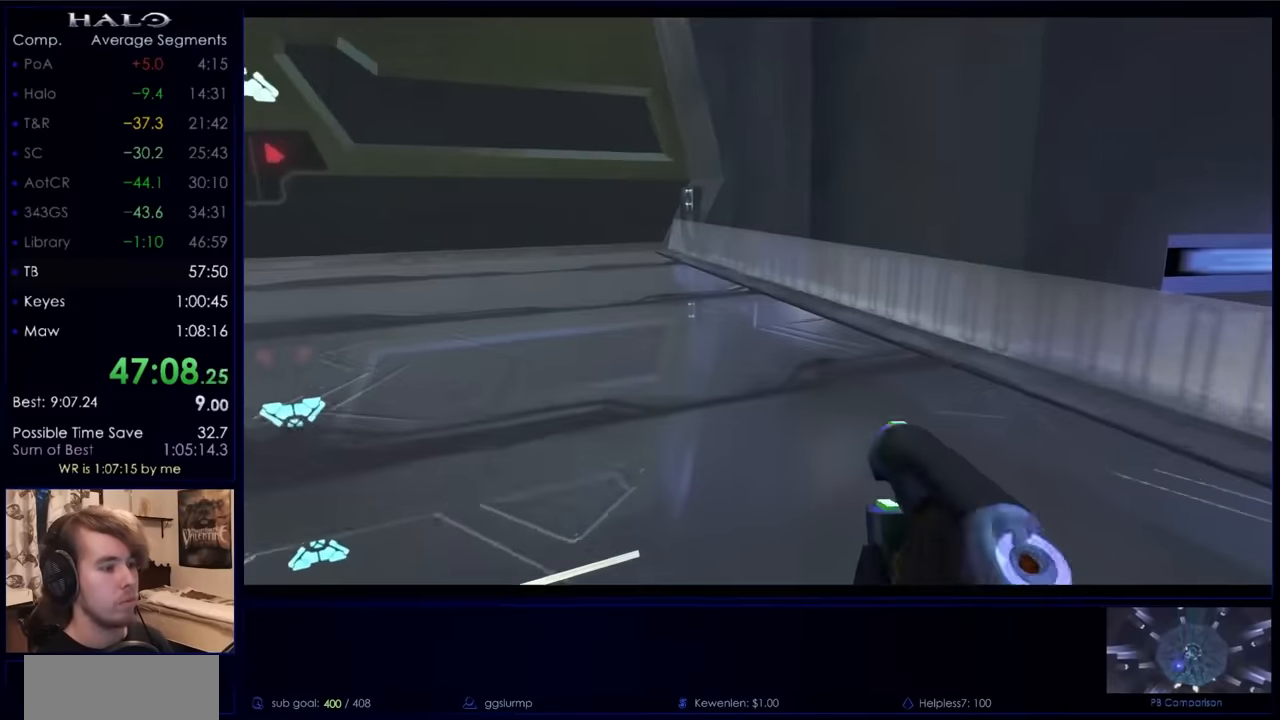
{"keys": ["w"], "mouse": [], "events": []}
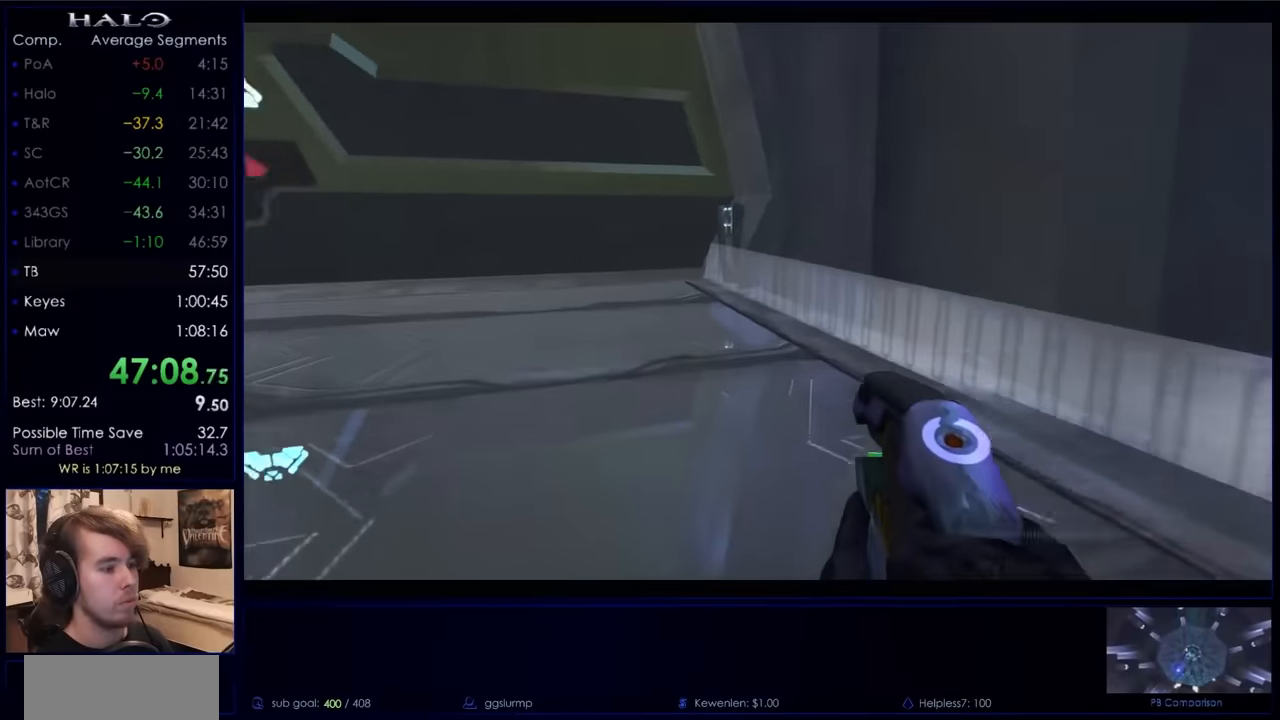
{"keys": ["d", "w"], "mouse": ["right"], "events": [[33, "space", "down"], [167, "space", "up"], [233, "d", "down"], [267, "mouse_right", "down"], [467, "mouse_right", "up"], [500, "mouse_right", "down"]]}
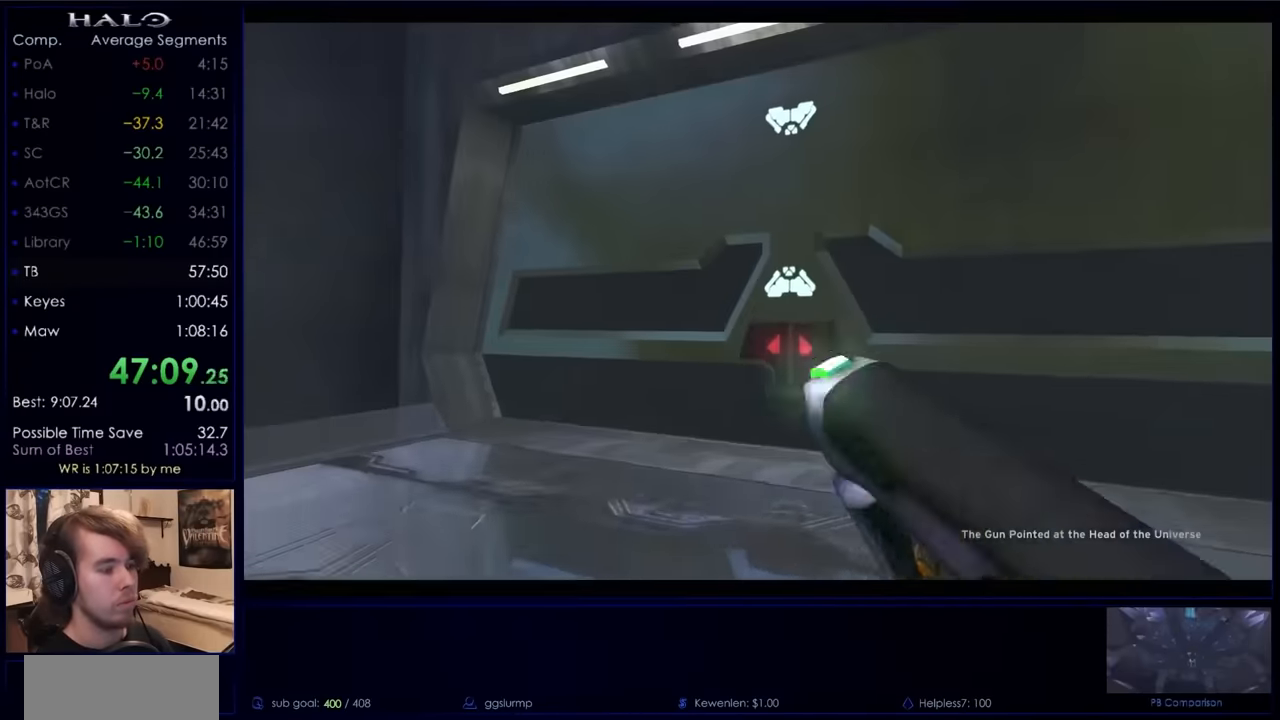
{"keys": ["w"], "mouse": [], "events": [[133, "mouse_right", "up"], [233, "d", "up"]]}
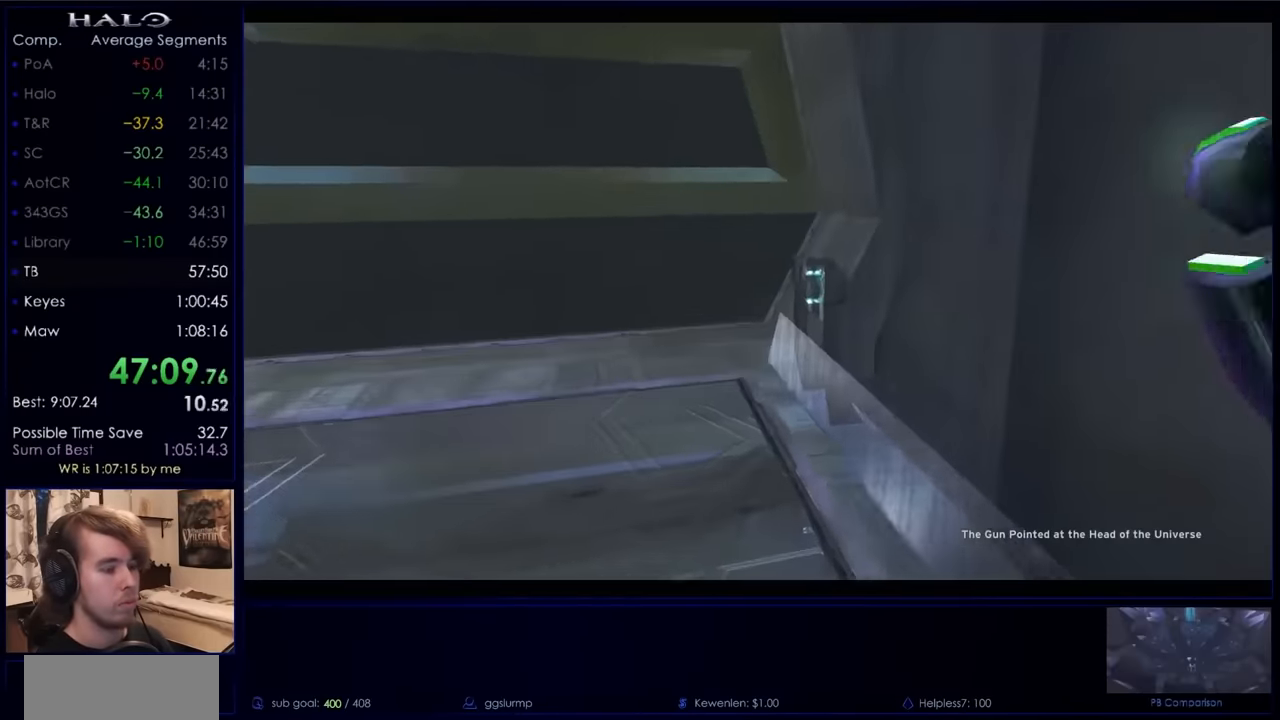
{"keys": ["e", "w"], "mouse": [], "events": [[100, "e", "down"]]}
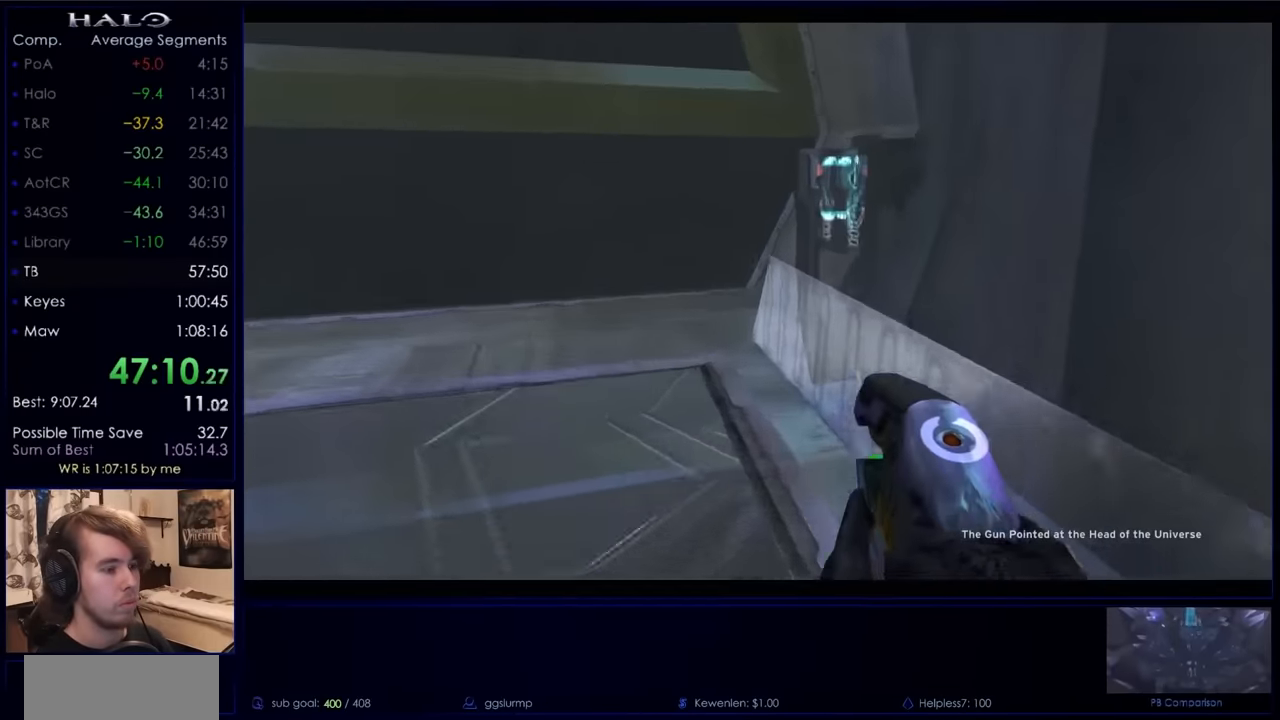
{"keys": ["e", "w"], "mouse": [], "events": []}
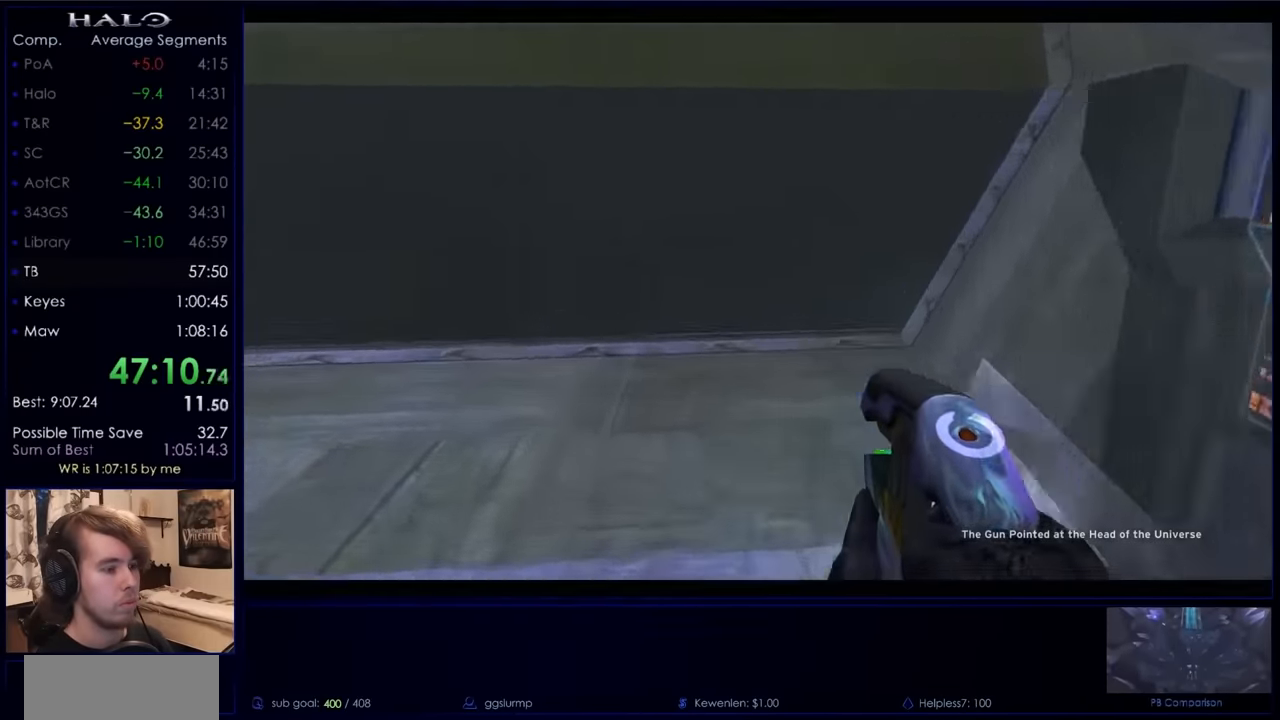
{"keys": ["d", "w"], "mouse": [], "events": [[33, "e", "up"], [33, "space", "down"], [200, "d", "down"], [267, "space", "up"]]}
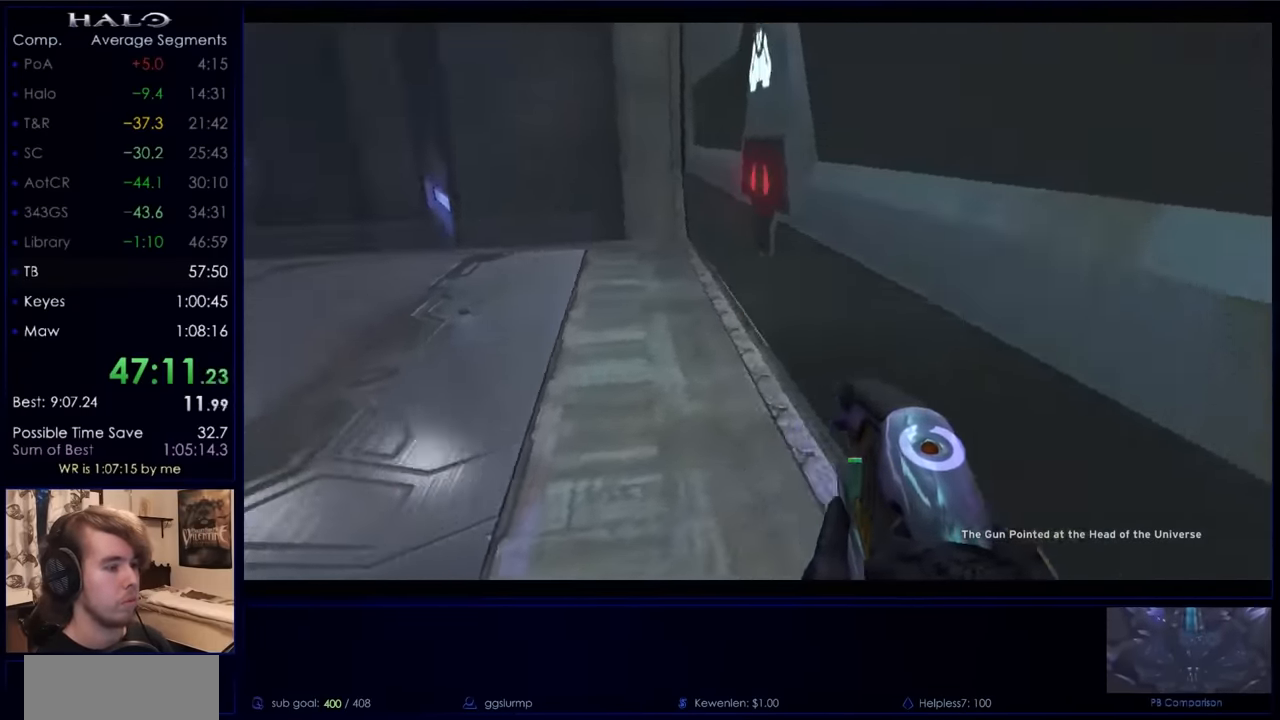
{"keys": ["q", "w"], "mouse": [], "events": [[200, "d", "up"], [467, "q", "down"]]}
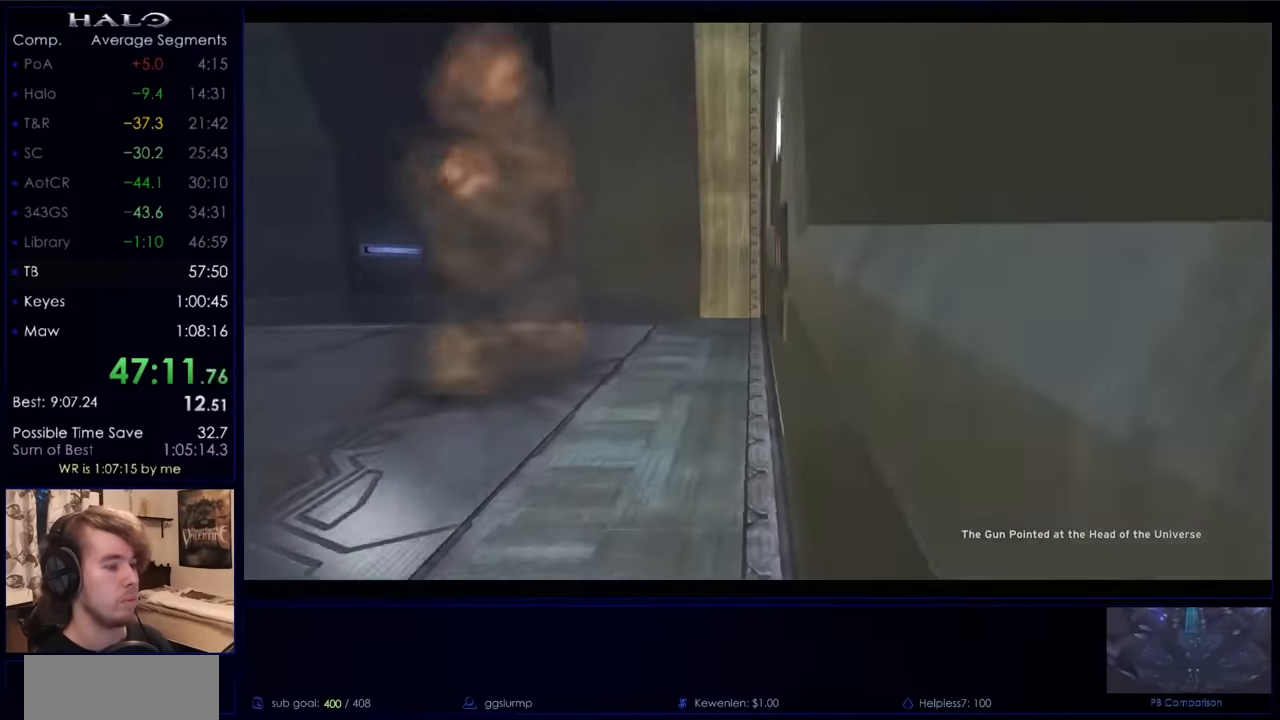
{"keys": ["a", "w"], "mouse": ["mb5"], "events": [[33, "q", "up"], [133, "q", "down"], [233, "q", "up"], [267, "mouse_mb5", "down"], [367, "mouse_mb5", "up"], [467, "mouse_mb5", "down"], [500, "a", "down"]]}
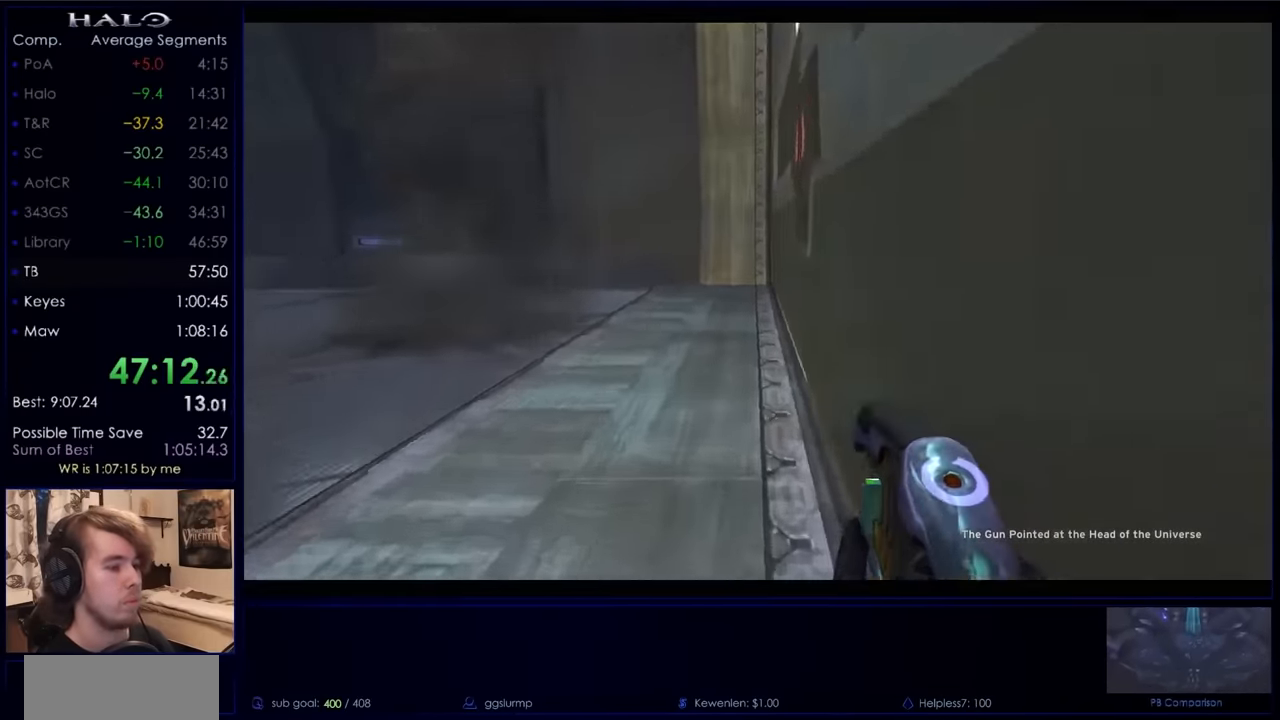
{"keys": ["a", "w"], "mouse": [], "events": [[33, "mouse_mb5", "up"]]}
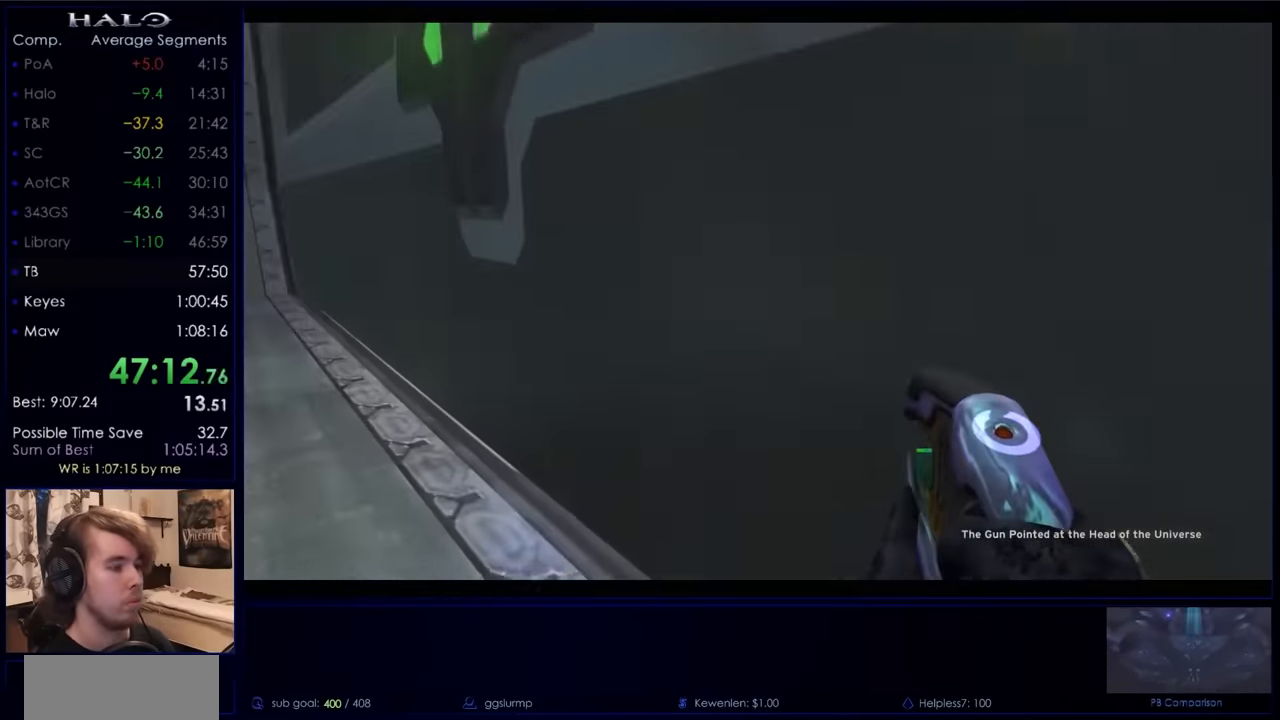
{"keys": ["a", "w"], "mouse": [], "events": []}
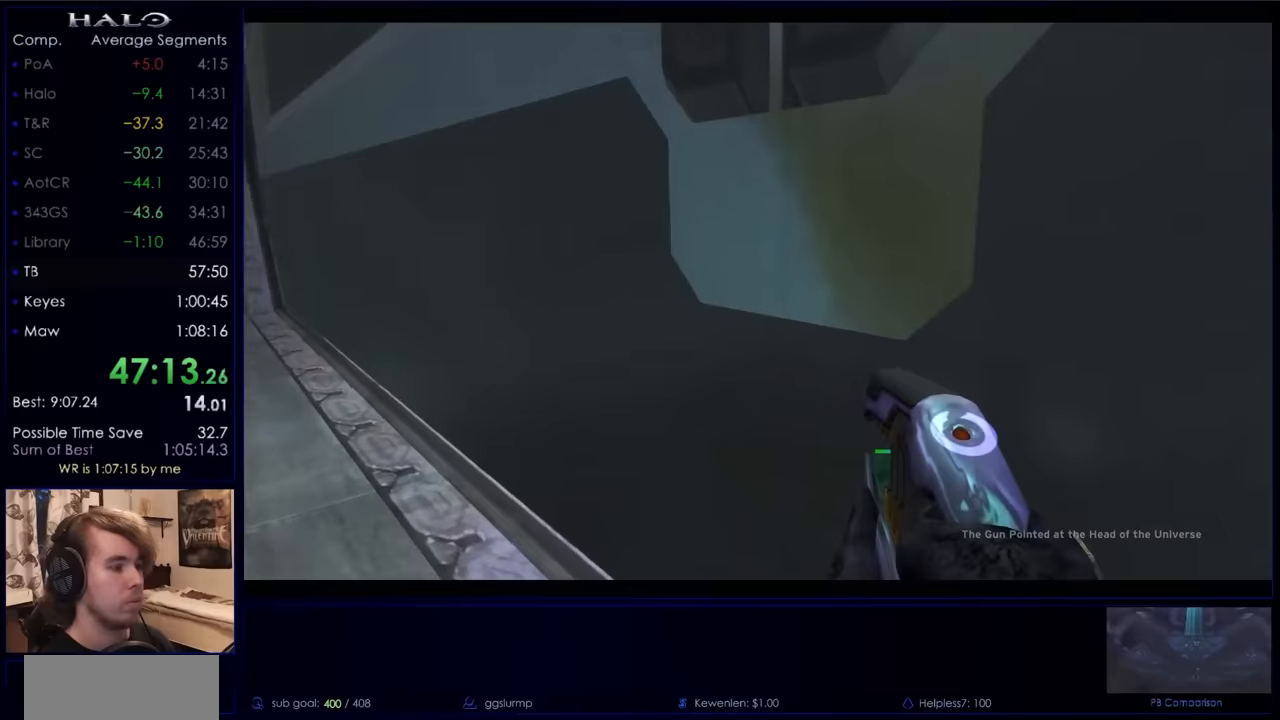
{"keys": [], "mouse": [], "events": [[300, "w", "up"], [367, "a", "up"]]}
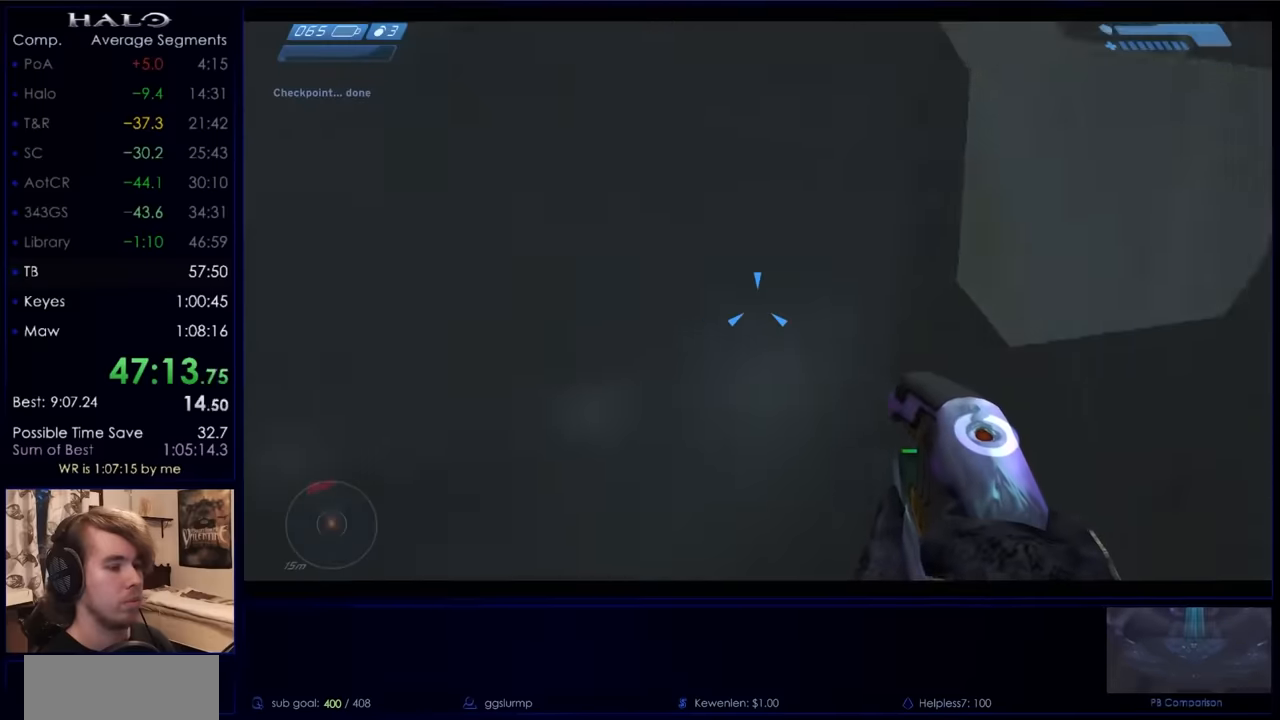
{"keys": ["ctrl"], "mouse": [], "events": [[267, "ctrl", "down"]]}
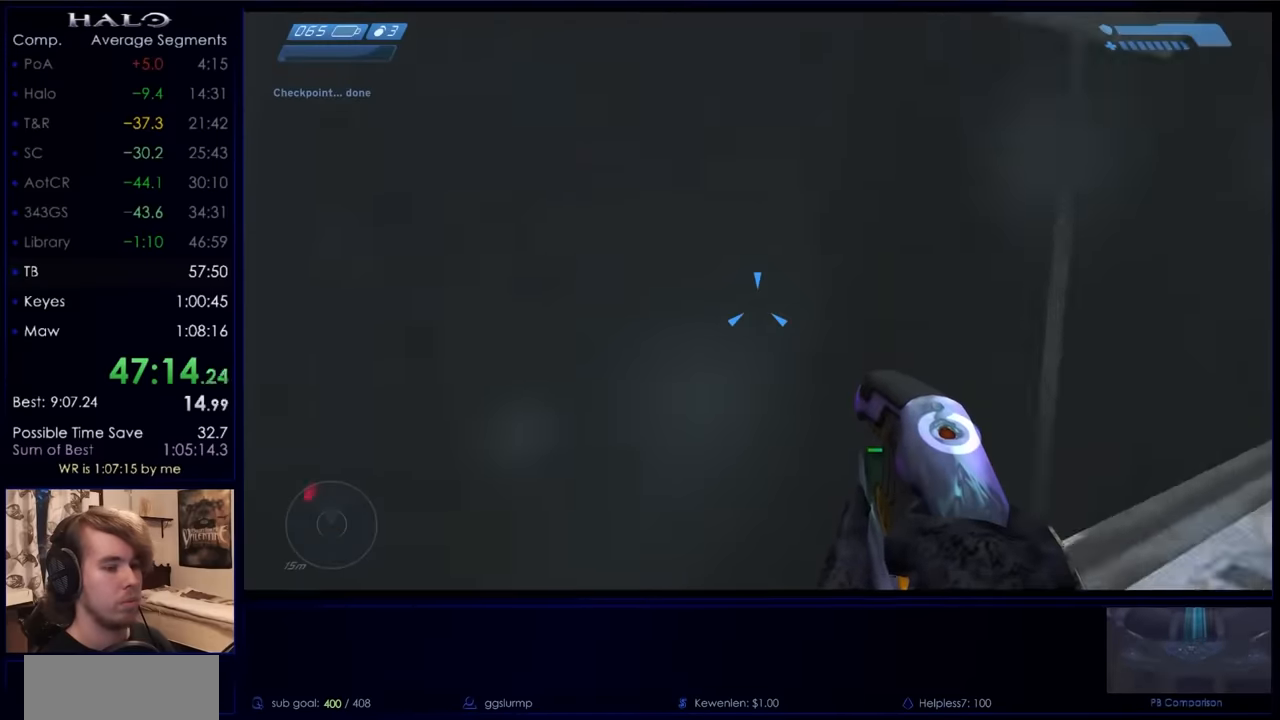
{"keys": ["ctrl", "d"], "mouse": [], "events": [[200, "d", "down"]]}
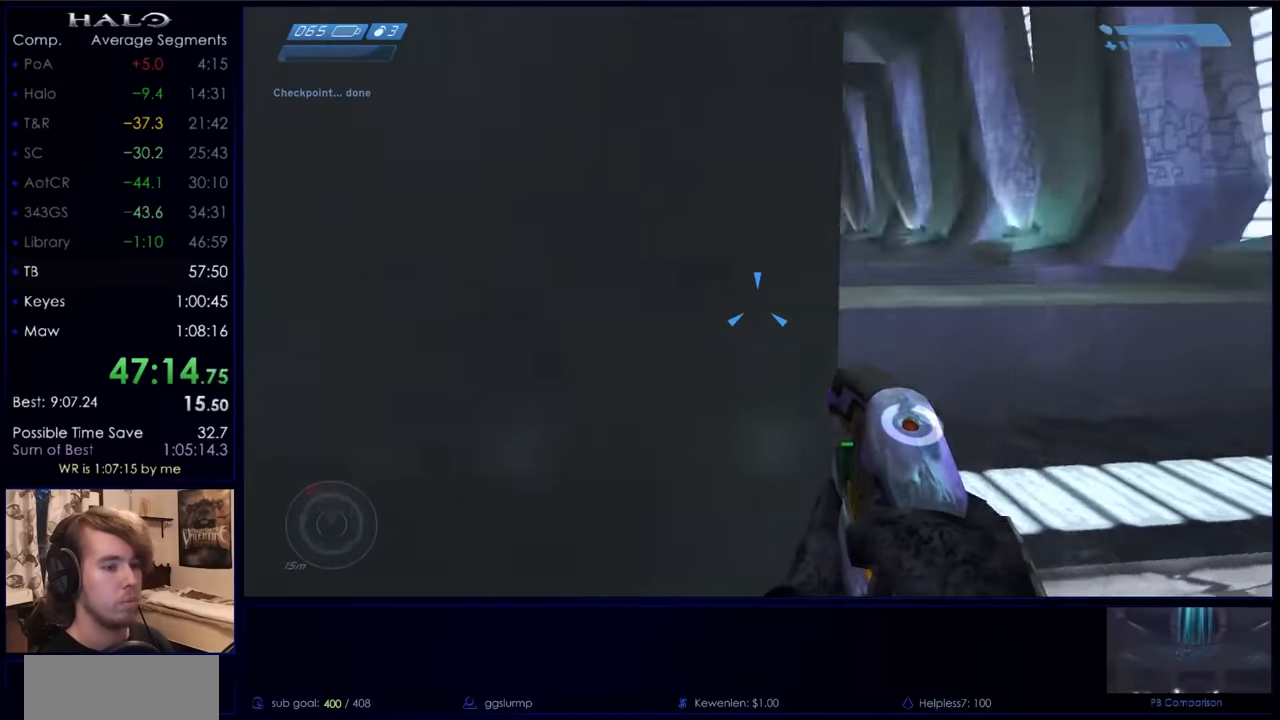
{"keys": ["a", "w"], "mouse": [], "events": [[34, "w", "down"], [234, "d", "up"], [267, "ctrl", "up"], [467, "a", "down"]]}
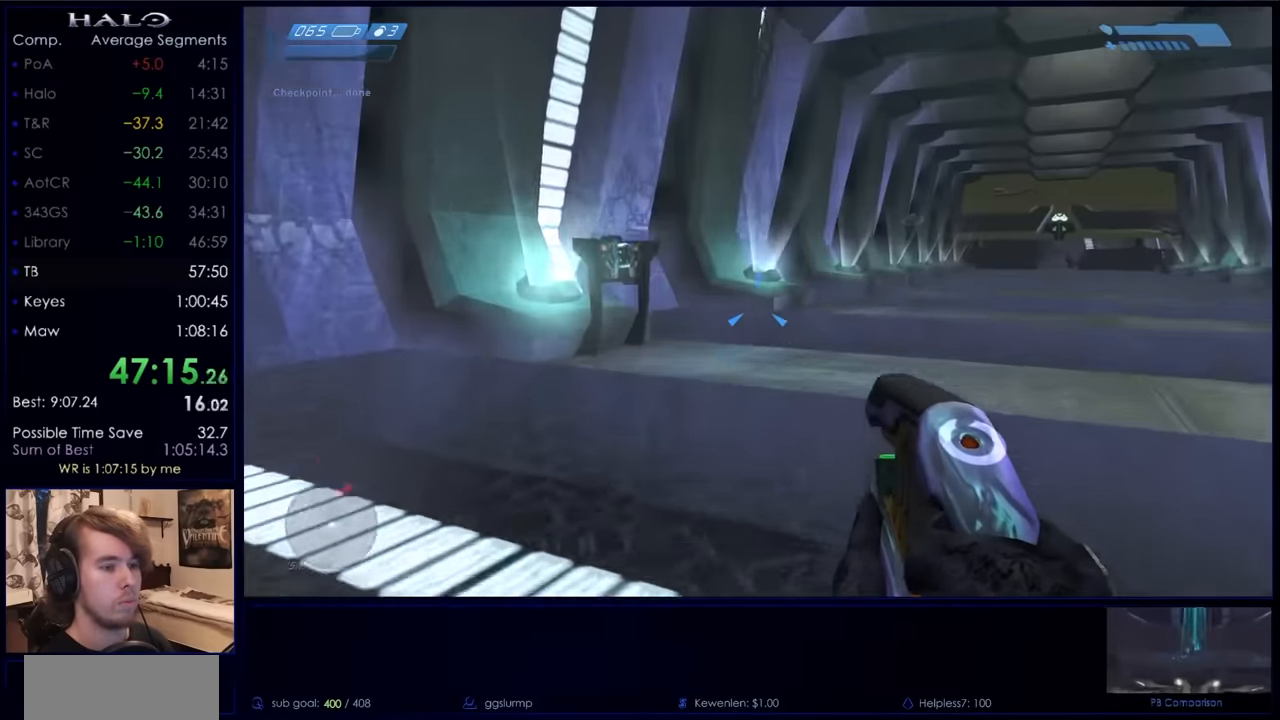
{"keys": ["a", "w"], "mouse": [], "events": [[200, "mouse_mb5", "down"], [267, "mouse_mb5", "up"], [367, "mouse_mb5", "down"], [467, "mouse_mb5", "up"]]}
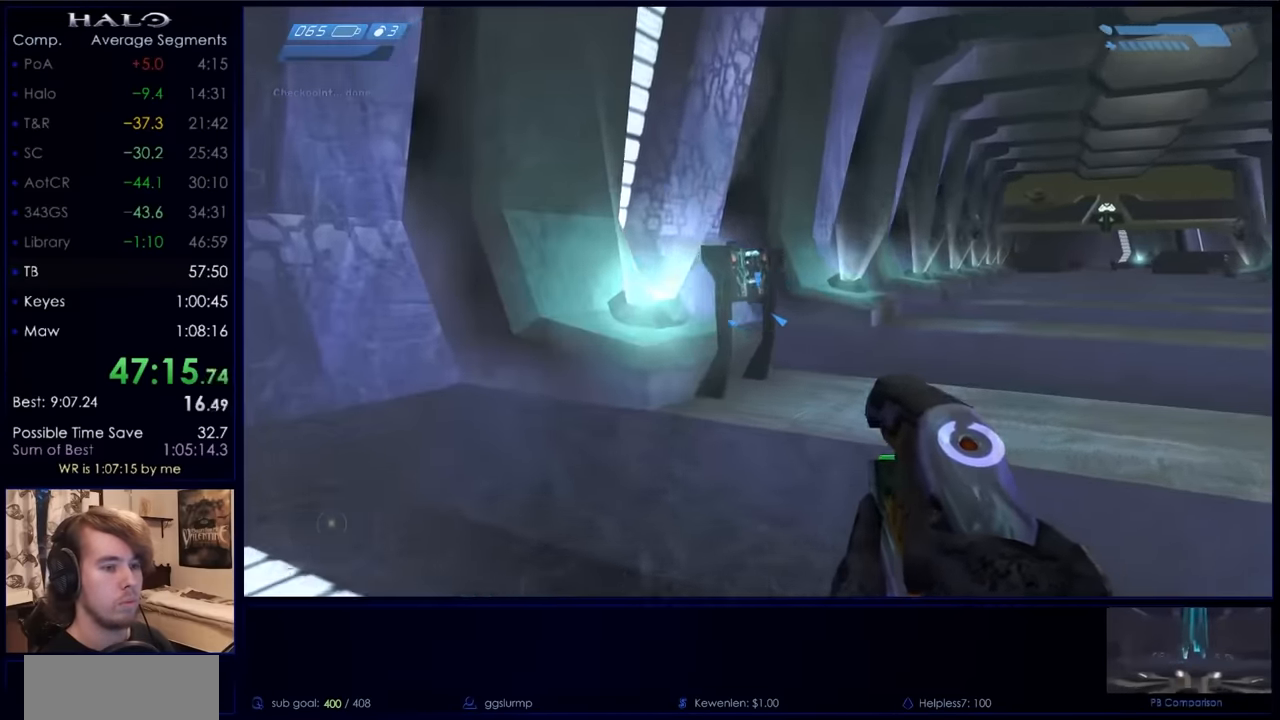
{"keys": ["w"], "mouse": [], "events": [[234, "a", "up"]]}
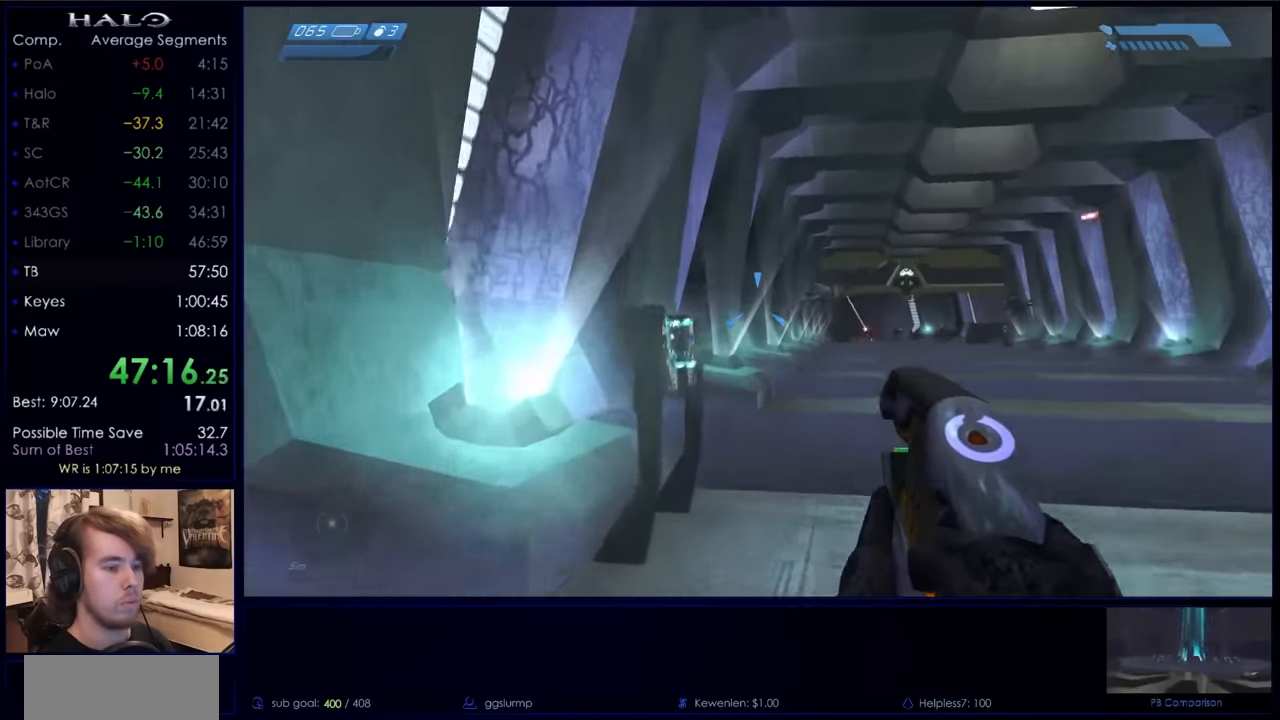
{"keys": ["w"], "mouse": ["left"], "events": [[300, "mouse_left", "down"], [467, "mouse_left", "up"], [500, "mouse_left", "down"]]}